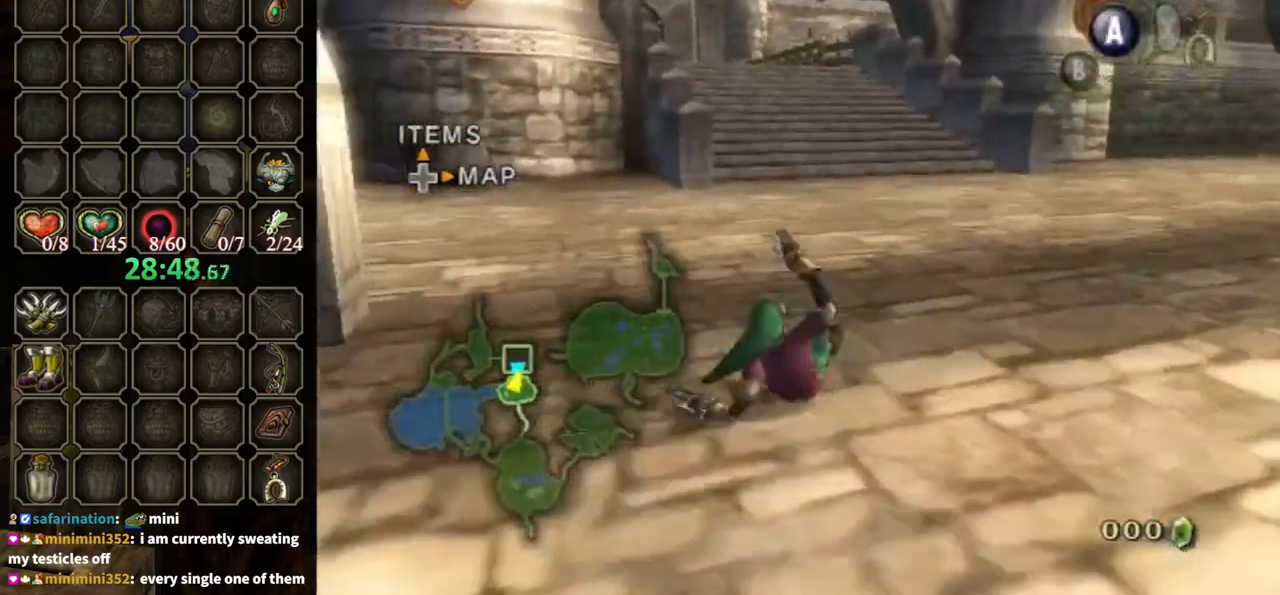
Gameplay with a controller (Nintendo layout); each line is a JSON object with the inputs held at the frame after it. "events" lists button and stick changes between this image and that frame as [ms after this image, input, new state], when the widget could be followed in between. Not read: L3 R3.
{"buttons": [], "left_stick": "right", "right_stick": "center", "events": [[500, "left_stick", "right"]]}
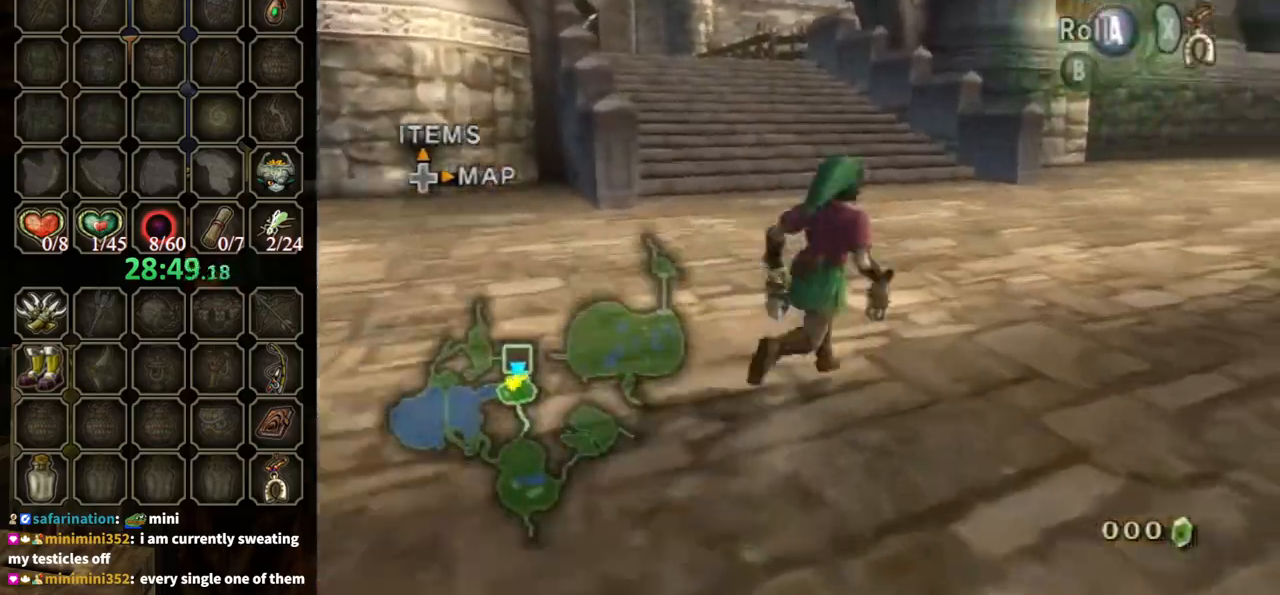
{"buttons": [], "left_stick": "up", "right_stick": "center", "events": [[67, "left_stick", "down-right"], [133, "right_stick", "left"], [367, "left_stick", "up-right"], [467, "left_stick", "up"], [467, "right_stick", "center"]]}
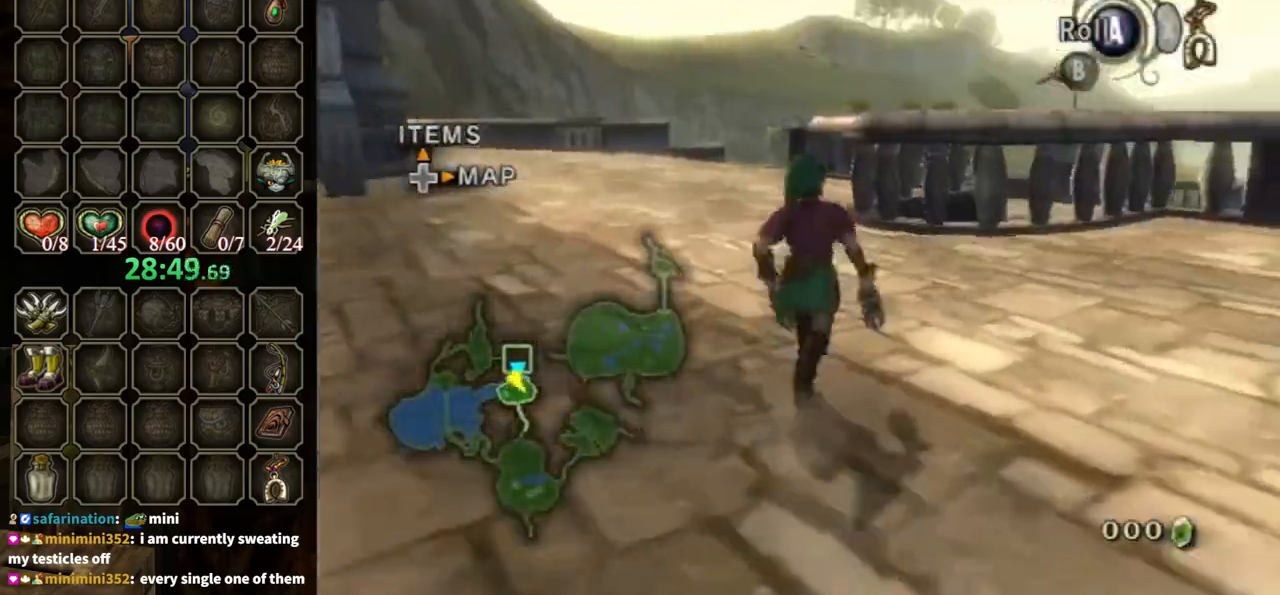
{"buttons": [], "left_stick": "up", "right_stick": "center", "events": []}
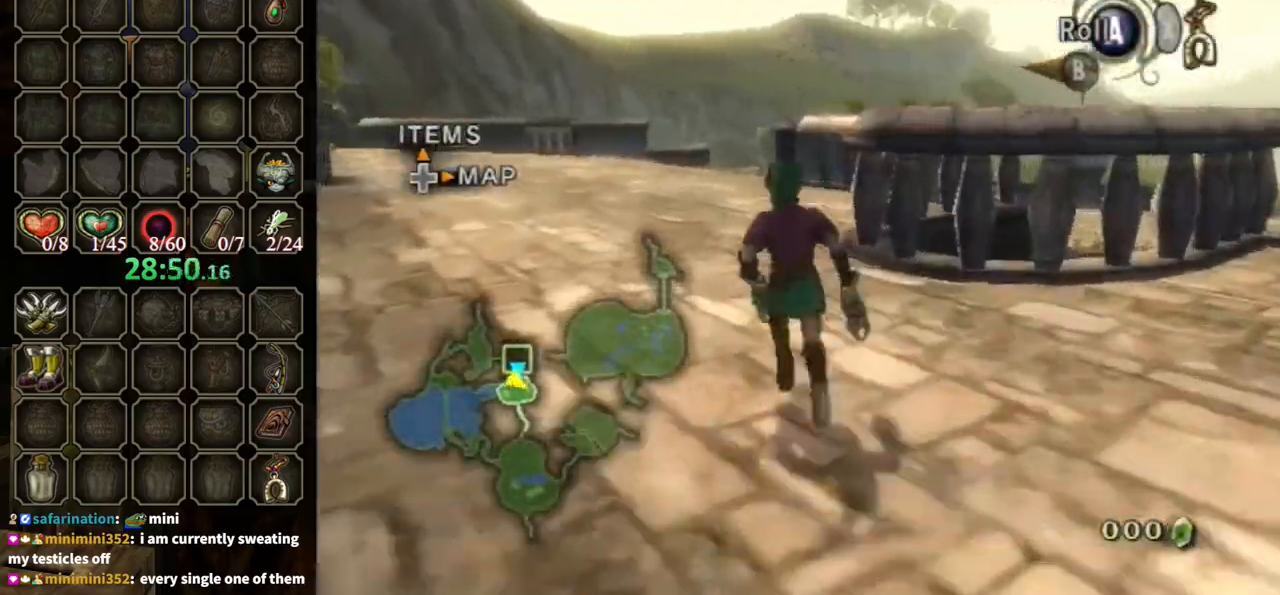
{"buttons": [], "left_stick": "up", "right_stick": "center", "events": [[67, "A", "down"], [233, "A", "up"]]}
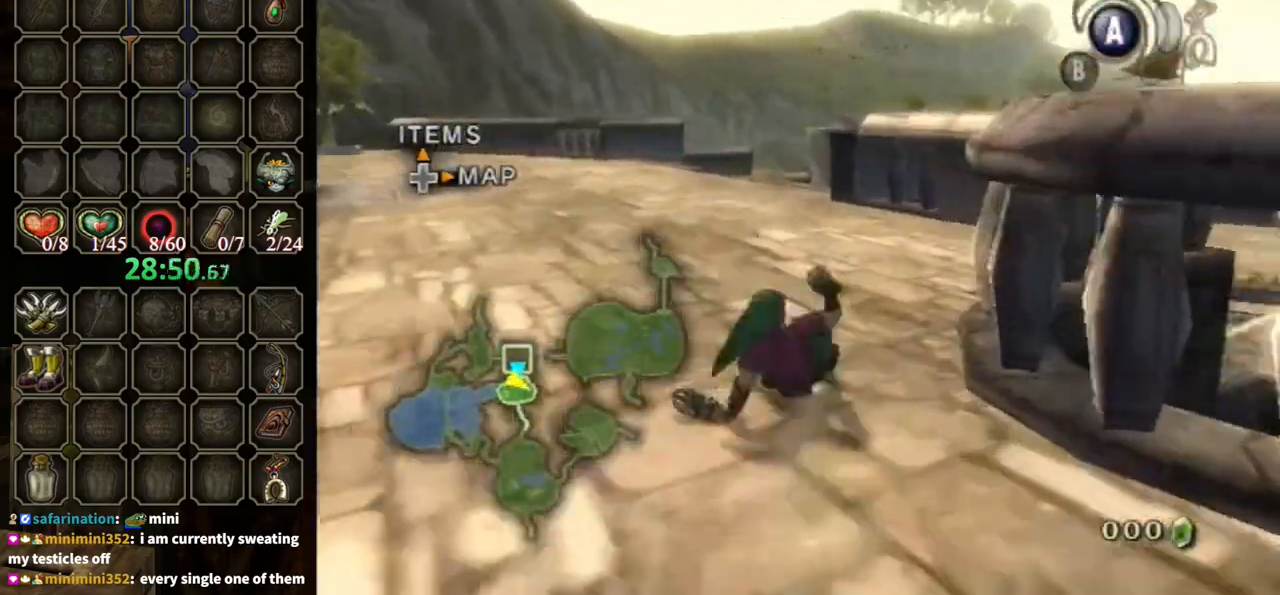
{"buttons": [], "left_stick": "up", "right_stick": "center", "events": [[333, "A", "down"], [433, "A", "up"]]}
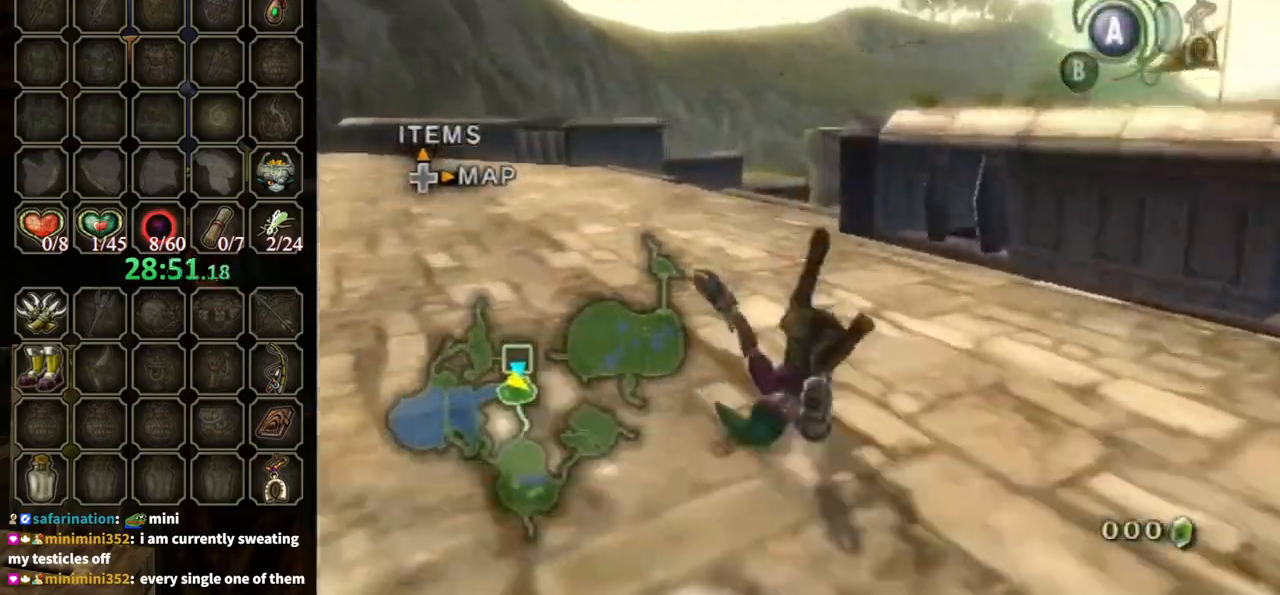
{"buttons": ["A"], "left_stick": "up", "right_stick": "center", "events": [[500, "A", "down"]]}
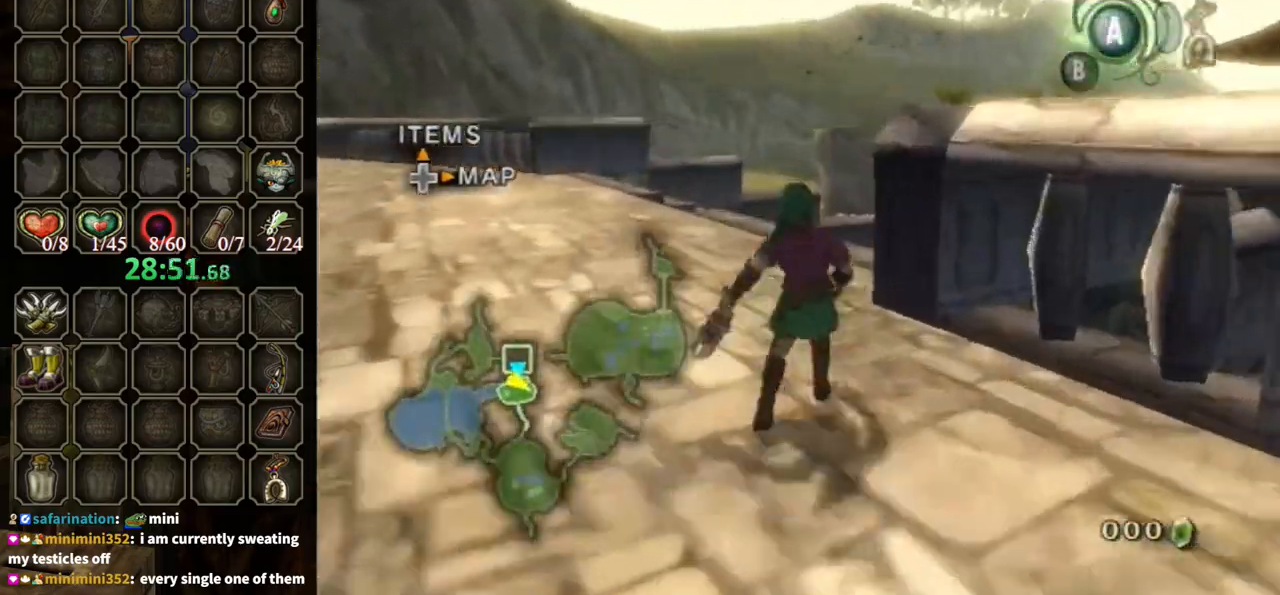
{"buttons": [], "left_stick": "up", "right_stick": "center", "events": [[100, "A", "up"], [267, "right_stick", "left"], [467, "right_stick", "center"]]}
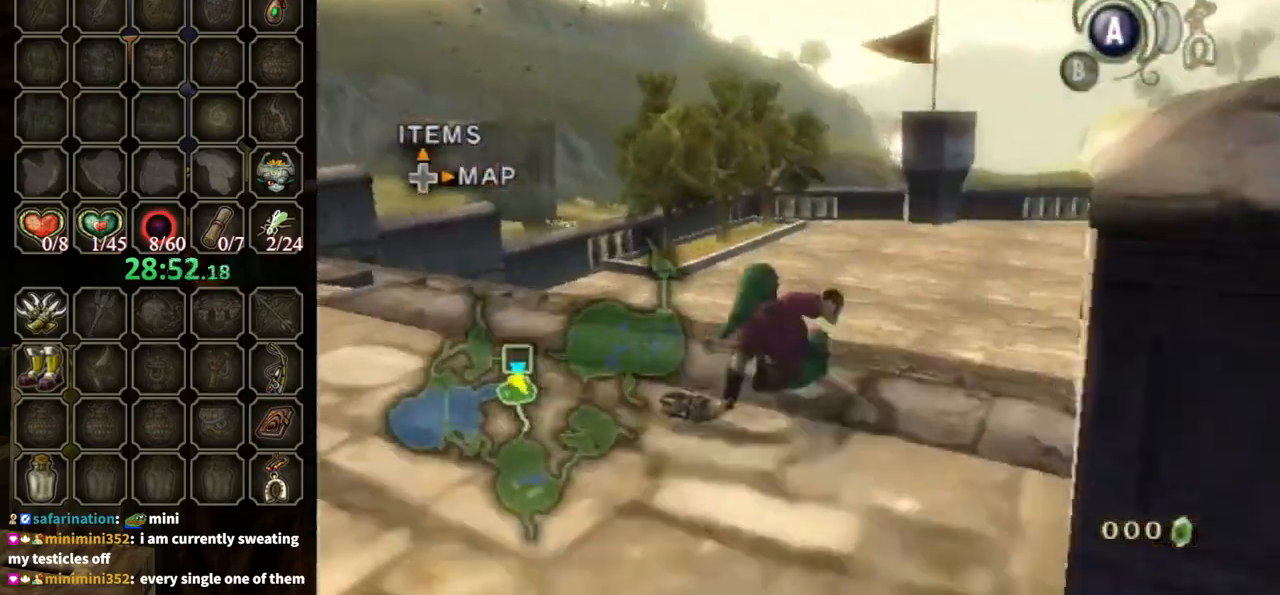
{"buttons": [], "left_stick": "up-right", "right_stick": "center", "events": [[233, "A", "down"], [267, "left_stick", "up-right"], [367, "A", "up"]]}
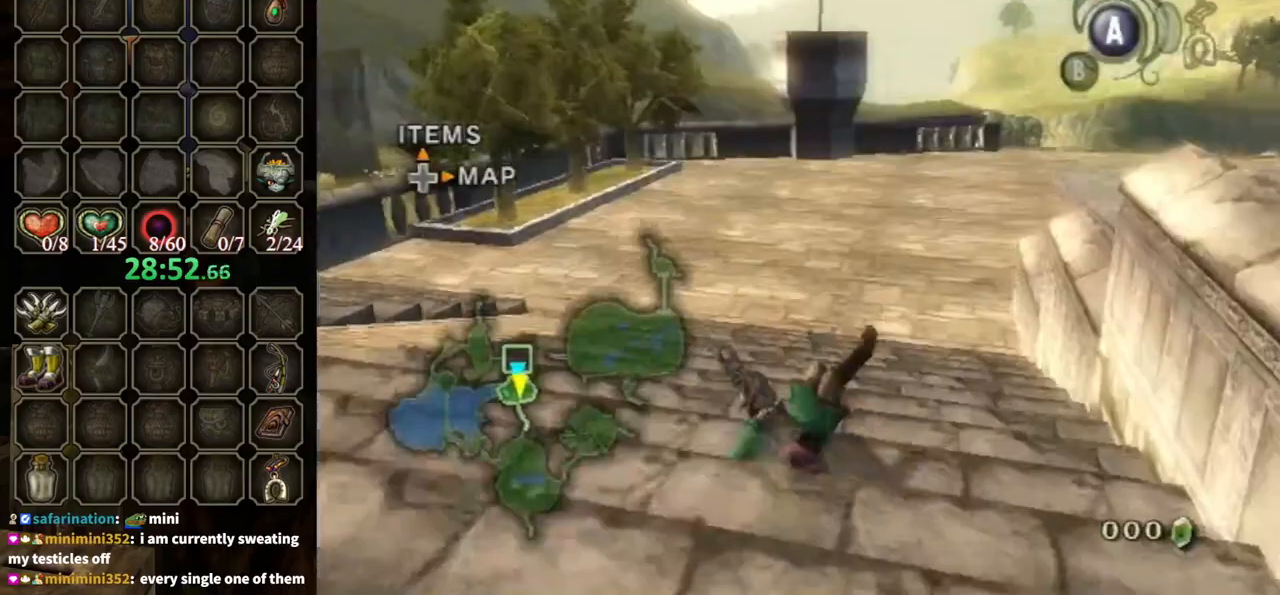
{"buttons": ["A"], "left_stick": "up", "right_stick": "center", "events": [[400, "A", "down"], [500, "left_stick", "up"]]}
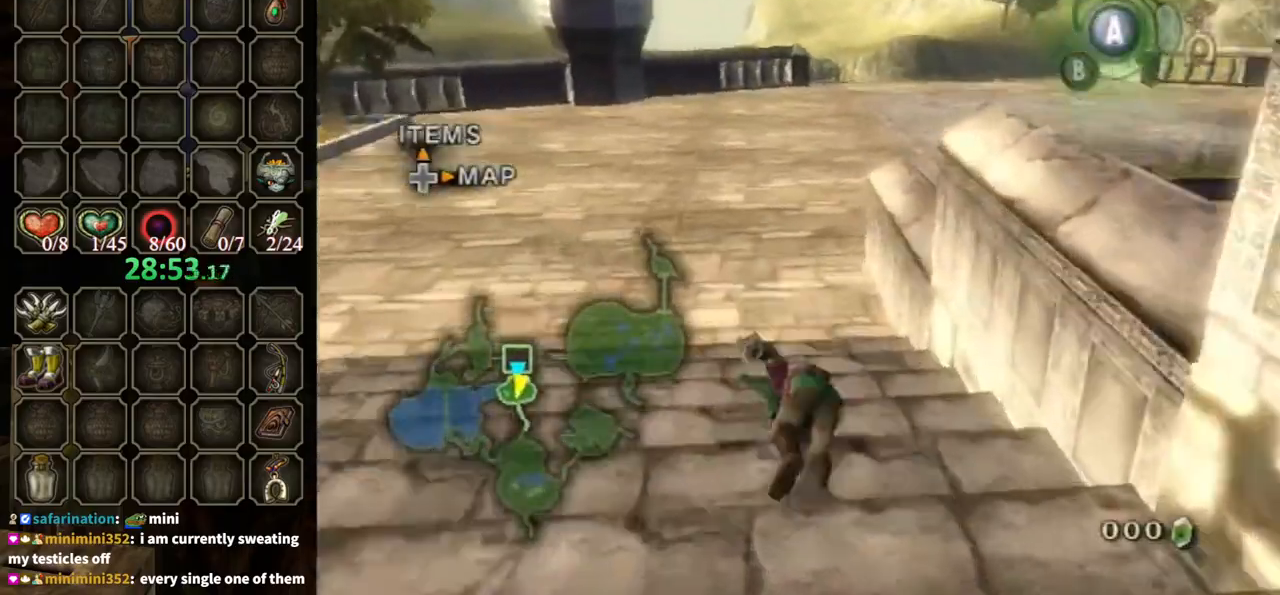
{"buttons": [], "left_stick": "up", "right_stick": "center", "events": [[33, "A", "up"]]}
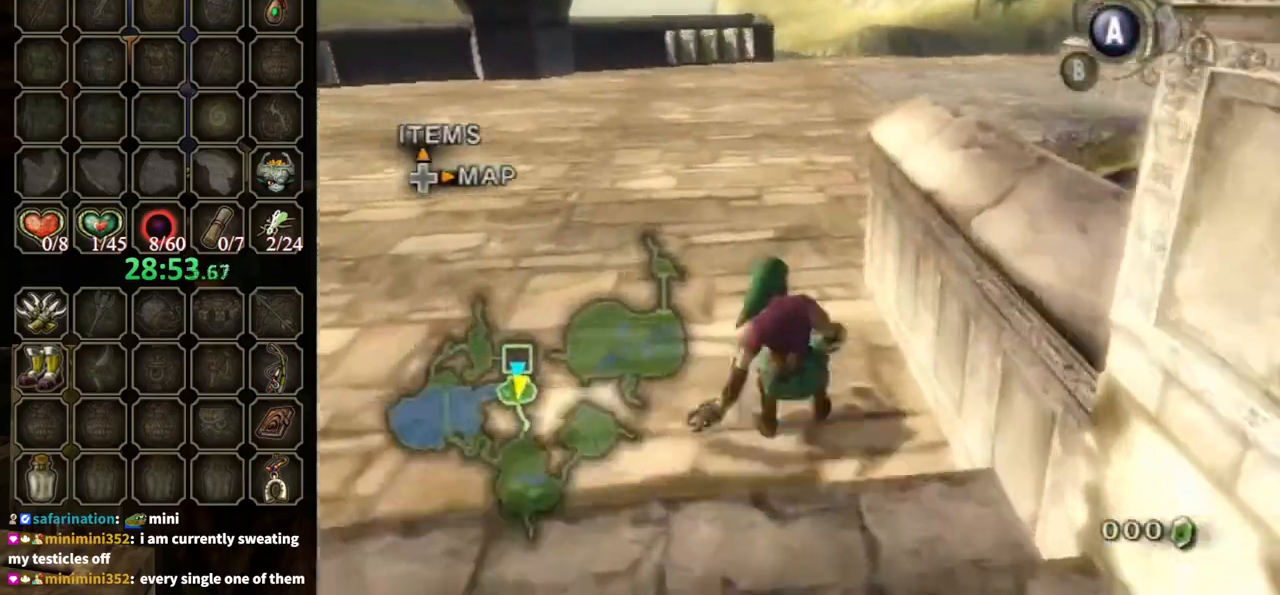
{"buttons": [], "left_stick": "up", "right_stick": "center", "events": [[100, "A", "down"], [167, "A", "up"]]}
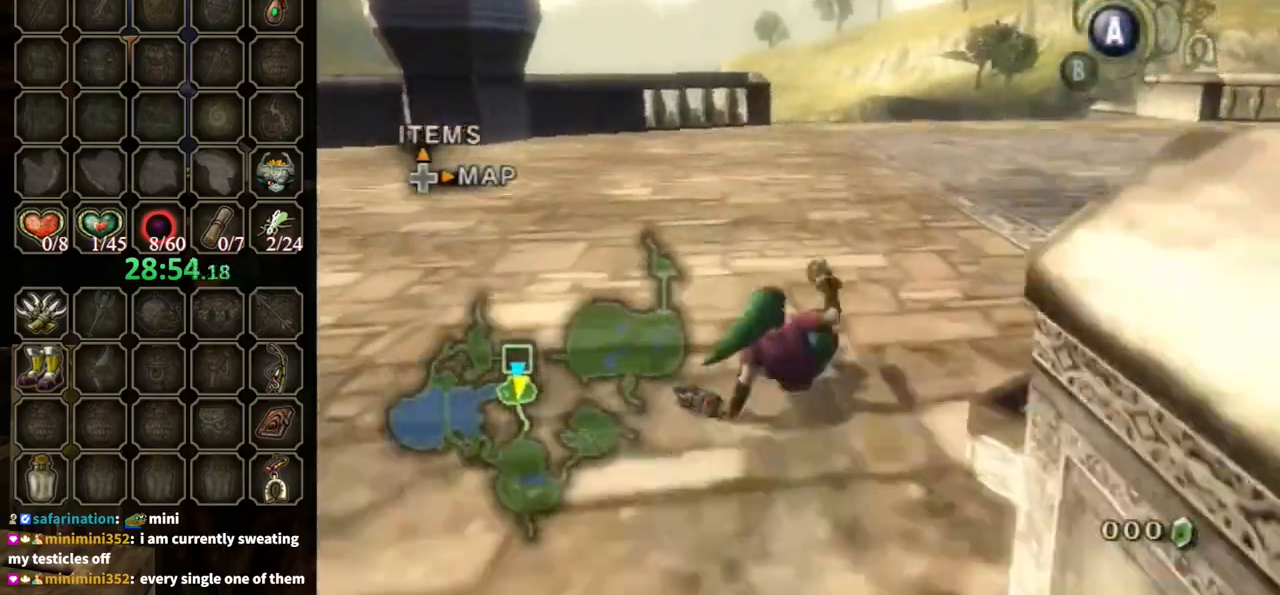
{"buttons": [], "left_stick": "up", "right_stick": "center", "events": [[300, "A", "down"], [367, "A", "up"]]}
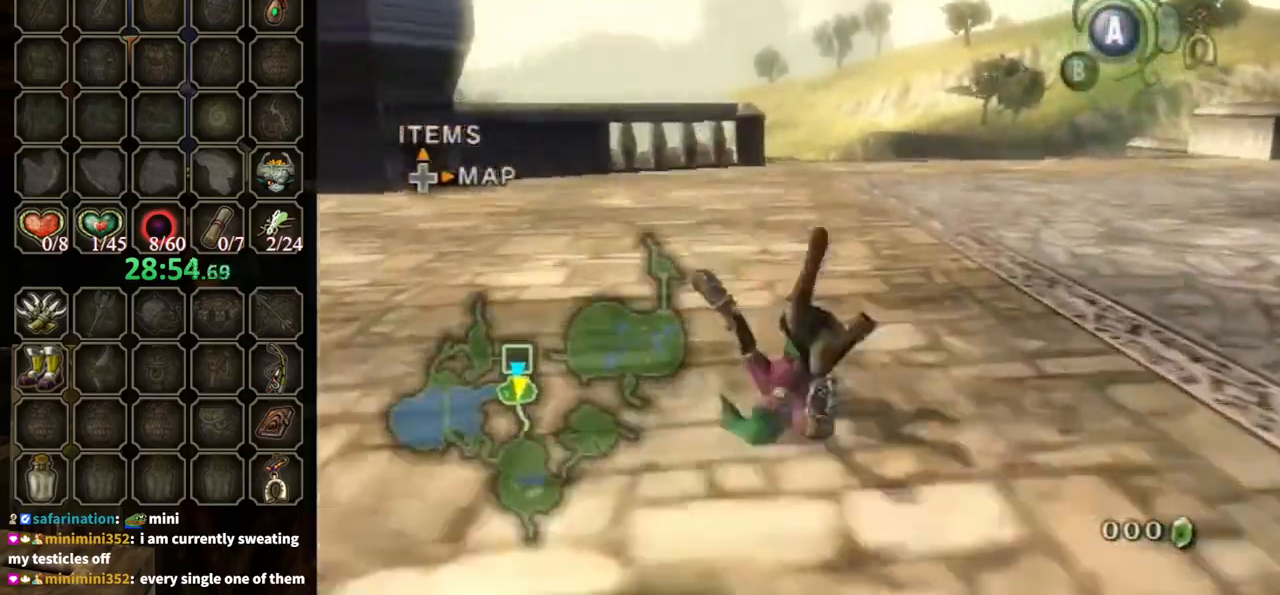
{"buttons": ["A"], "left_stick": "up", "right_stick": "center", "events": [[500, "A", "down"]]}
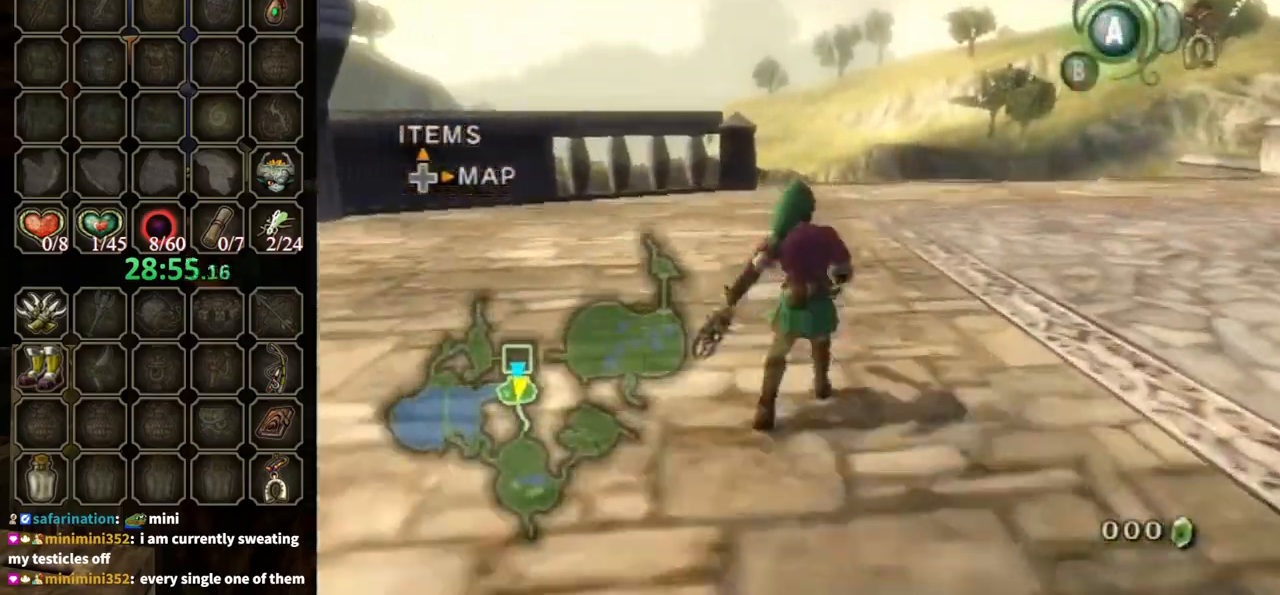
{"buttons": [], "left_stick": "up", "right_stick": "center", "events": [[67, "A", "up"]]}
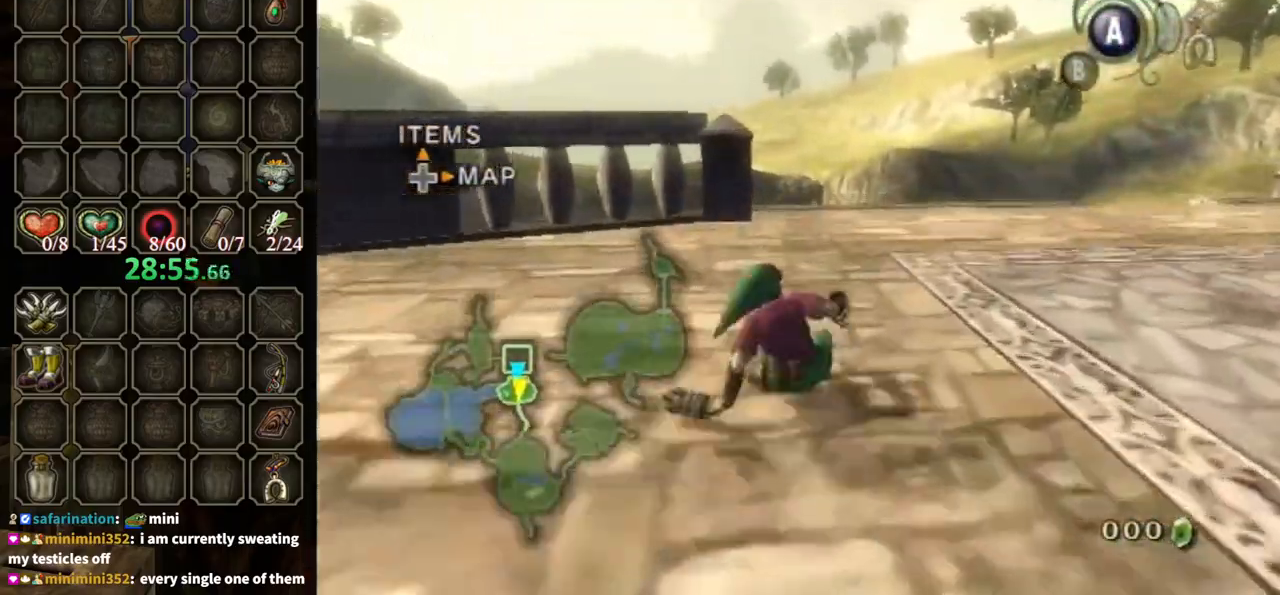
{"buttons": [], "left_stick": "up", "right_stick": "center", "events": [[167, "A", "down"], [233, "A", "up"]]}
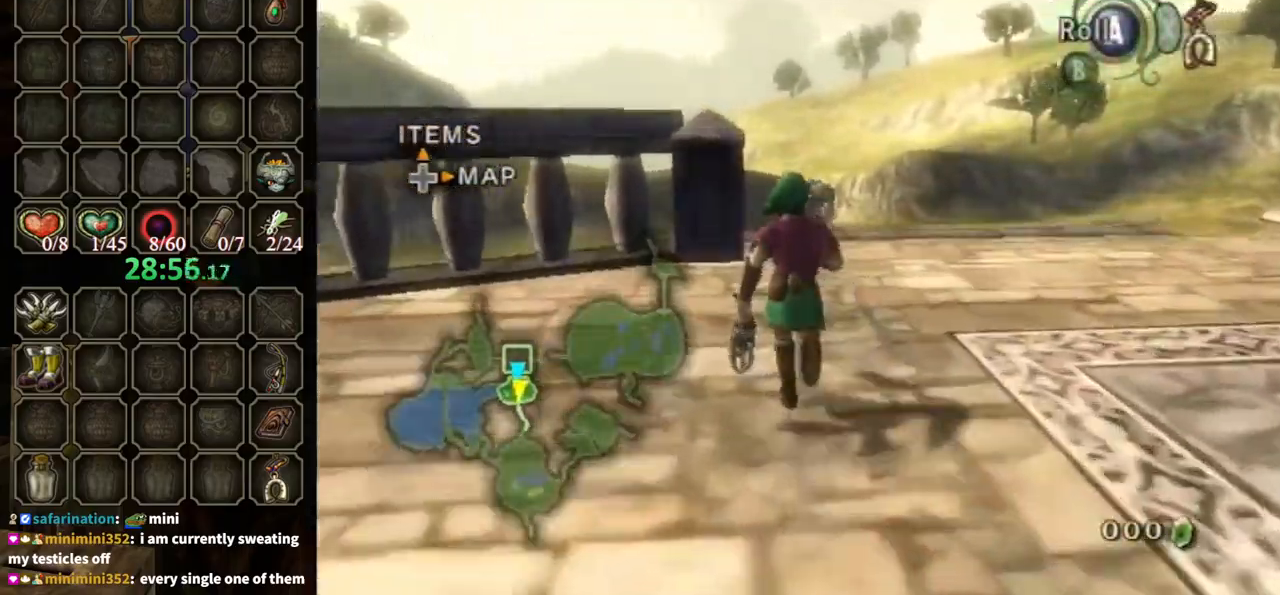
{"buttons": [], "left_stick": "up", "right_stick": "center", "events": [[233, "A", "down"], [333, "A", "up"]]}
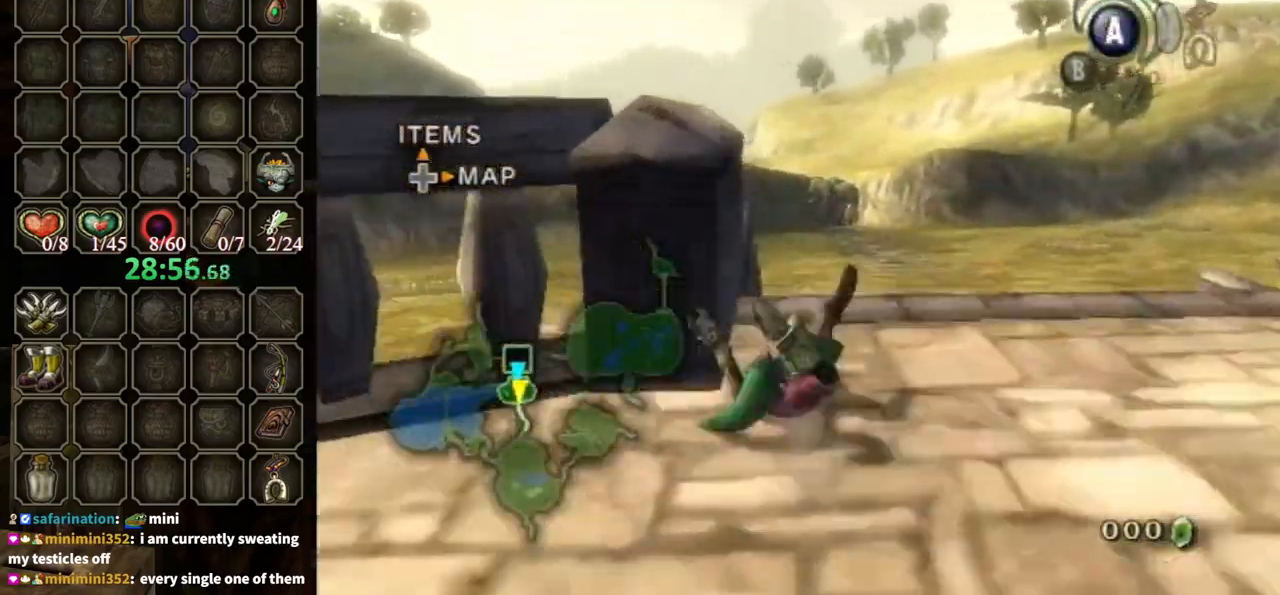
{"buttons": [], "left_stick": "up", "right_stick": "center", "events": [[400, "A", "down"], [467, "A", "up"]]}
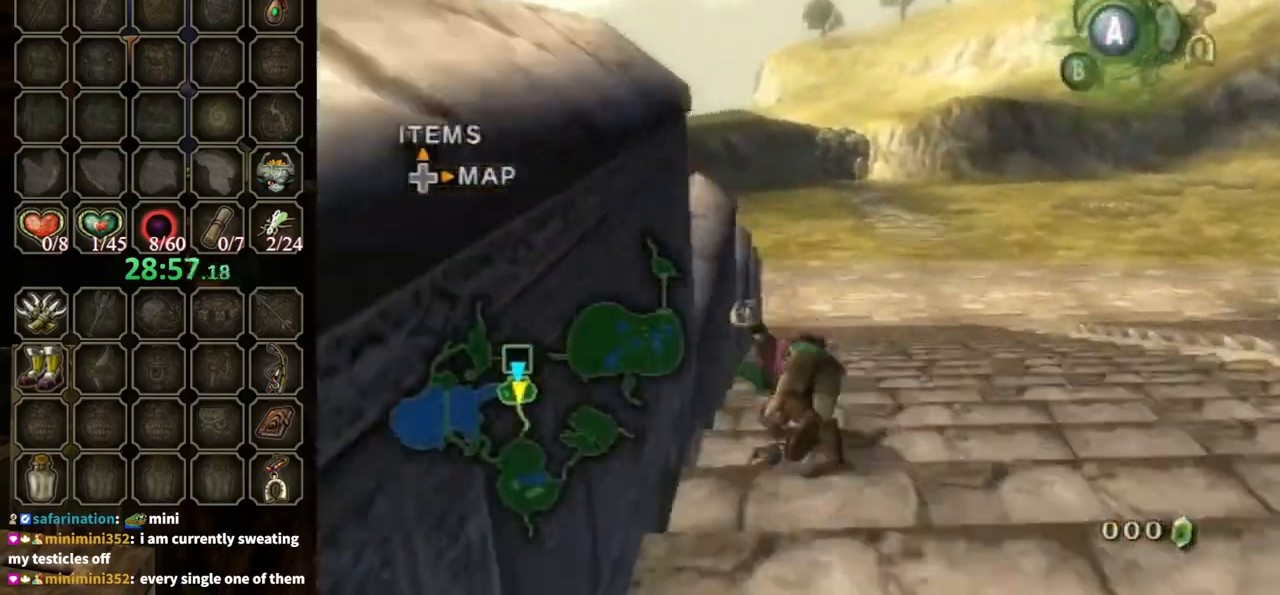
{"buttons": [], "left_stick": "up", "right_stick": "center", "events": []}
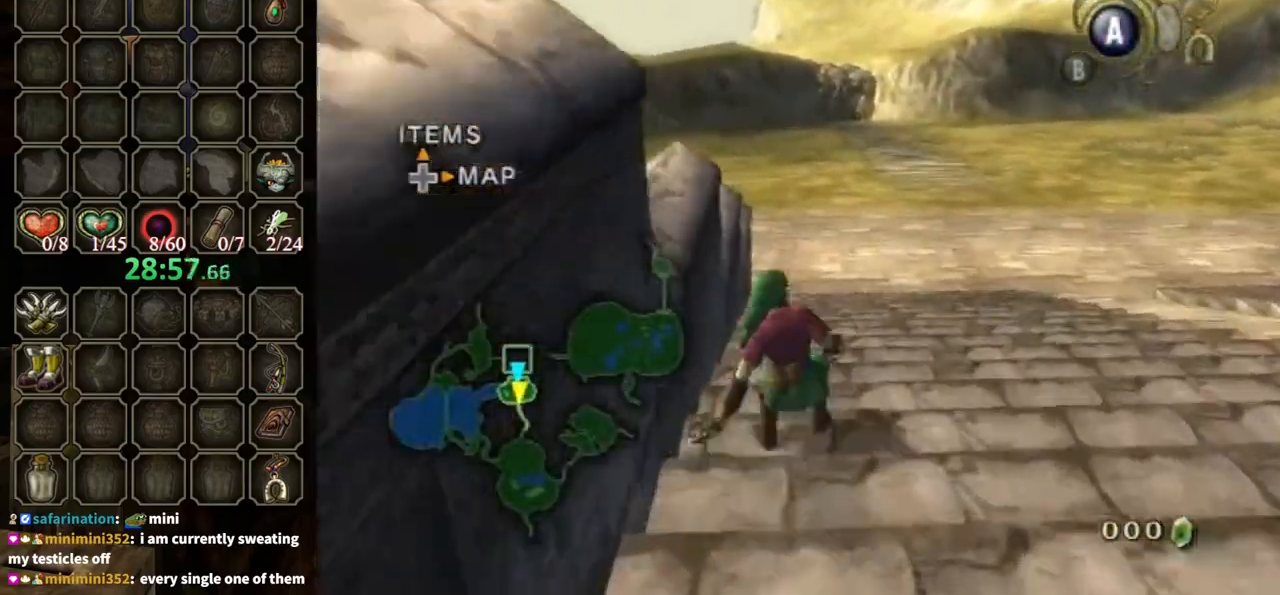
{"buttons": [], "left_stick": "up", "right_stick": "center", "events": [[100, "A", "down"], [167, "A", "up"]]}
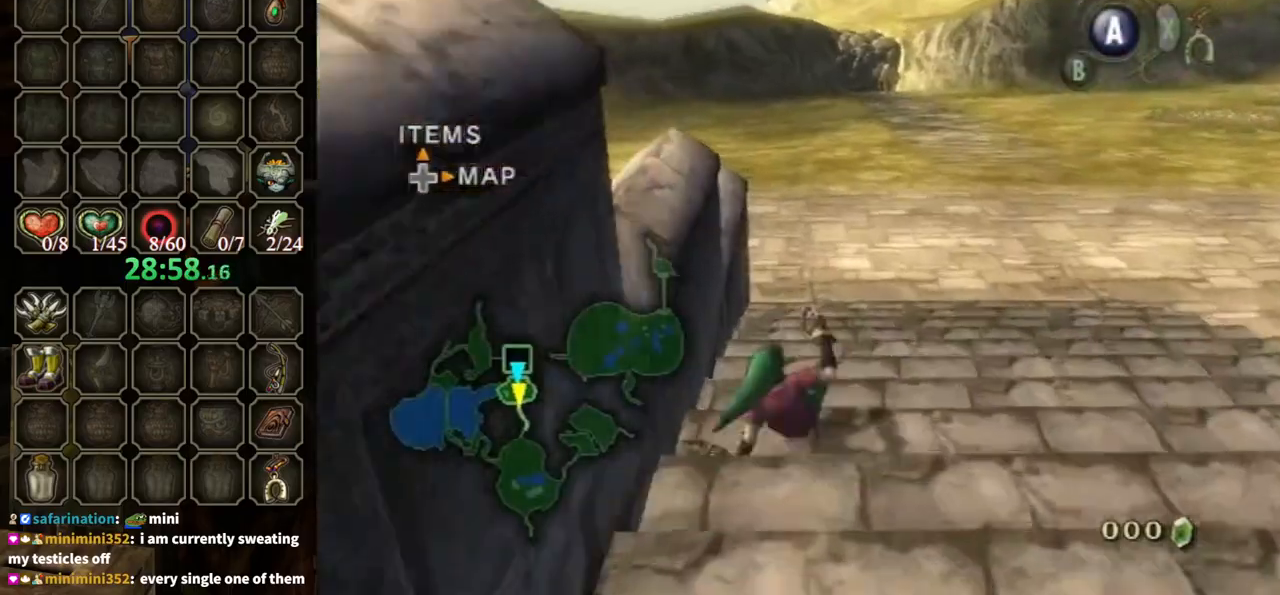
{"buttons": [], "left_stick": "up", "right_stick": "right", "events": [[300, "A", "down"], [367, "A", "up"], [500, "right_stick", "right"]]}
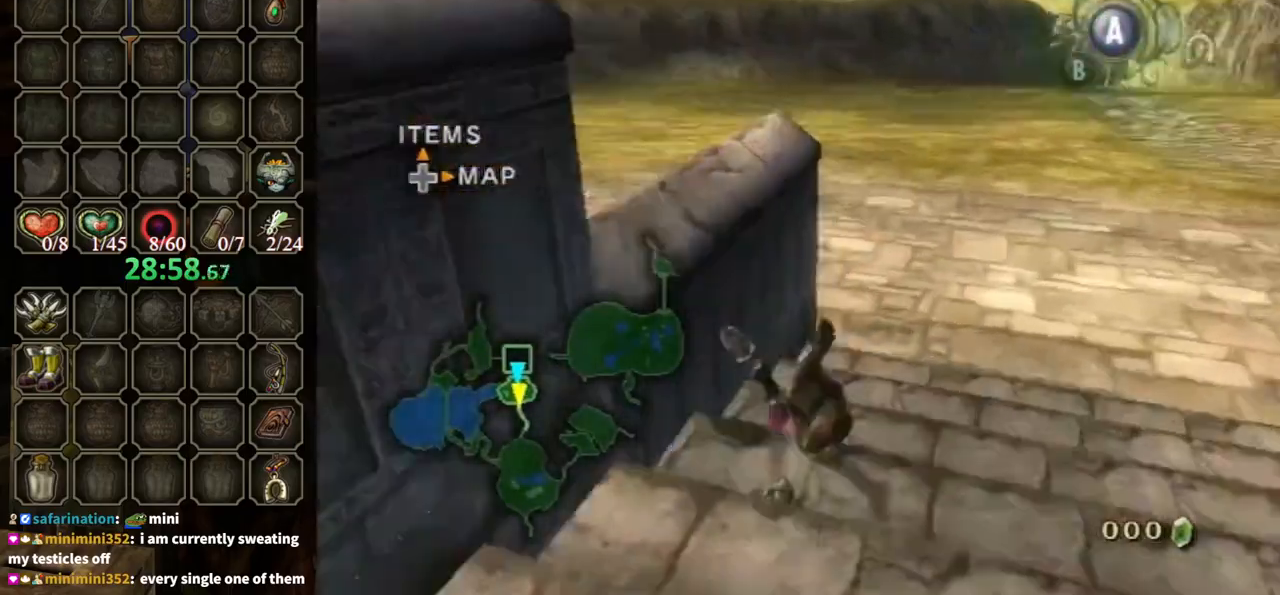
{"buttons": [], "left_stick": "up", "right_stick": "right", "events": [[33, "left_stick", "up-right"], [400, "left_stick", "up"]]}
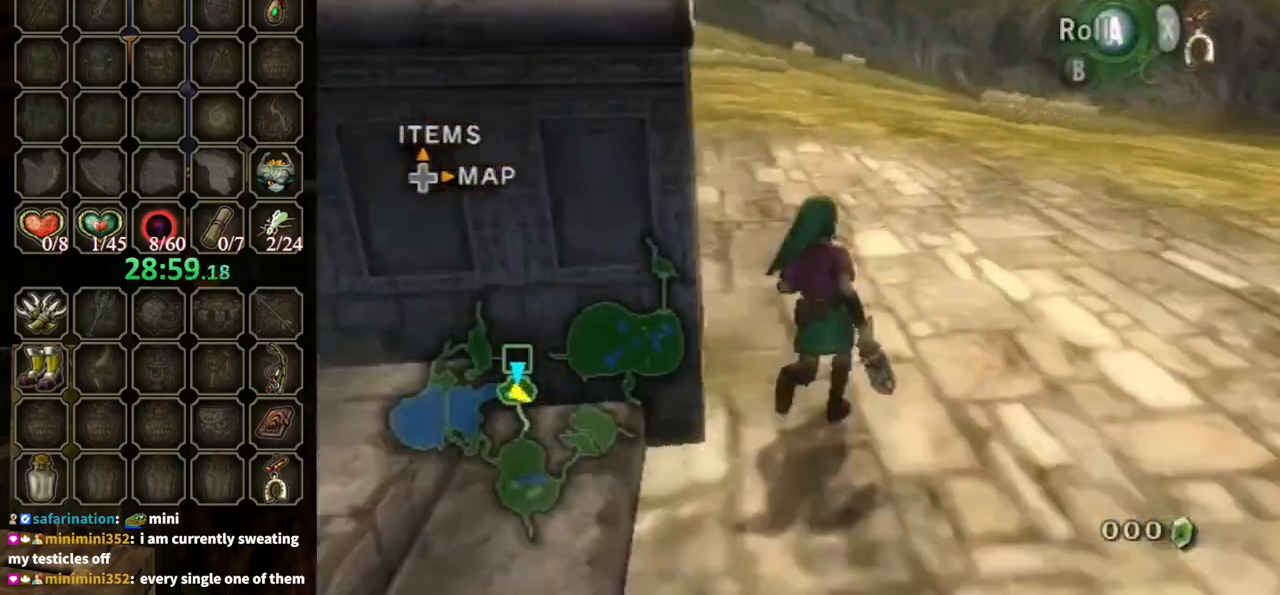
{"buttons": [], "left_stick": "up", "right_stick": "center", "events": [[33, "left_stick", "up-left"], [67, "right_stick", "center"], [133, "A", "down"], [233, "A", "up"], [233, "left_stick", "up"]]}
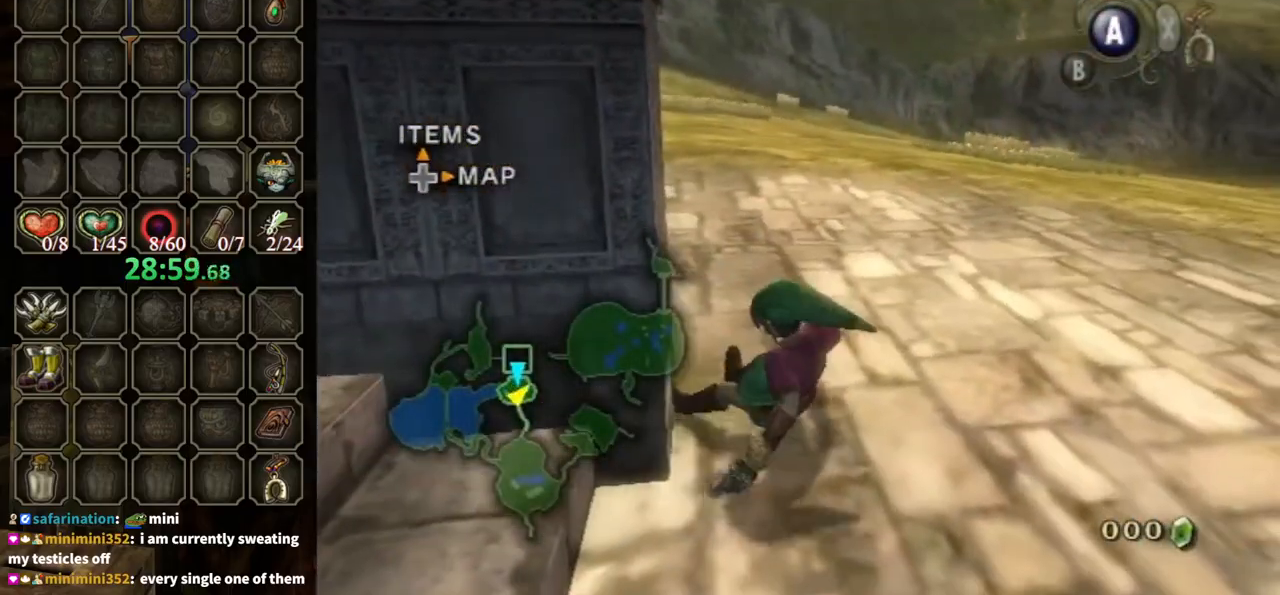
{"buttons": [], "left_stick": "center", "right_stick": "down-right", "events": [[267, "left_stick", "center"], [333, "right_stick", "down-right"]]}
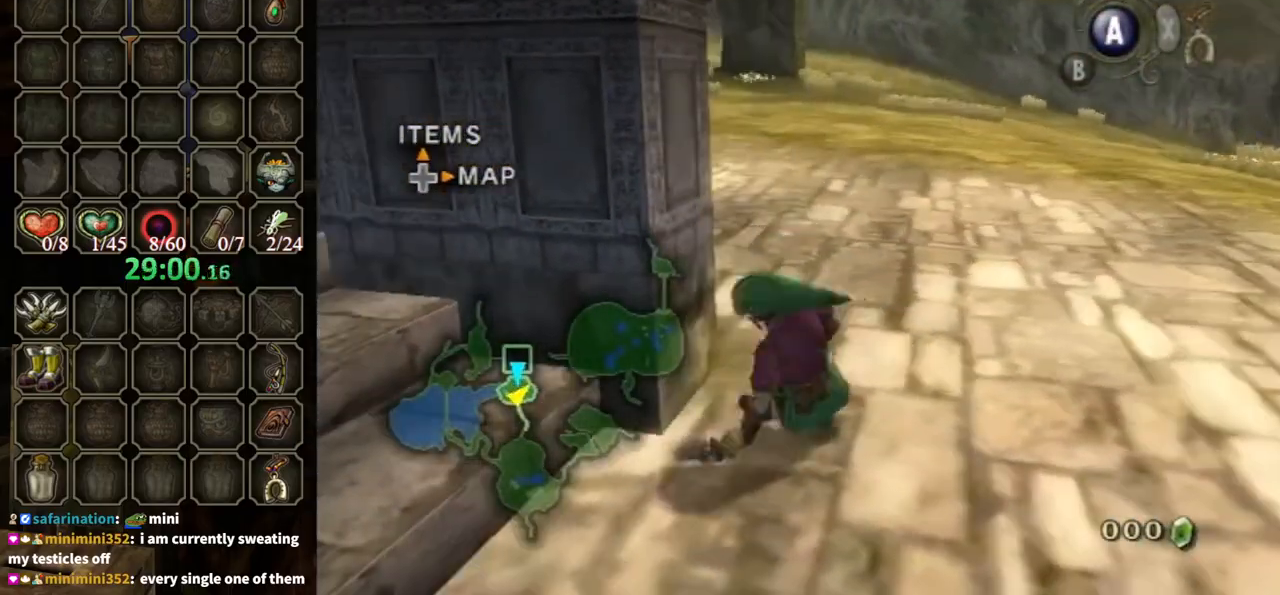
{"buttons": [], "left_stick": "up", "right_stick": "center", "events": [[67, "left_stick", "up"], [67, "right_stick", "center"]]}
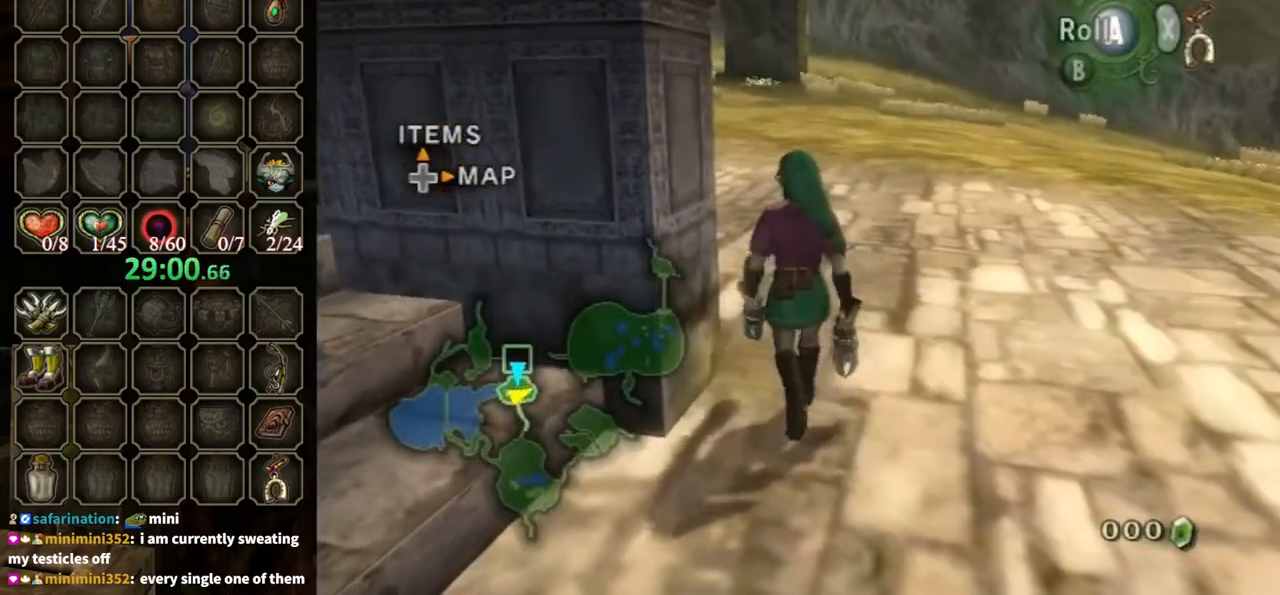
{"buttons": ["A"], "left_stick": "up", "right_stick": "center", "events": [[400, "A", "down"]]}
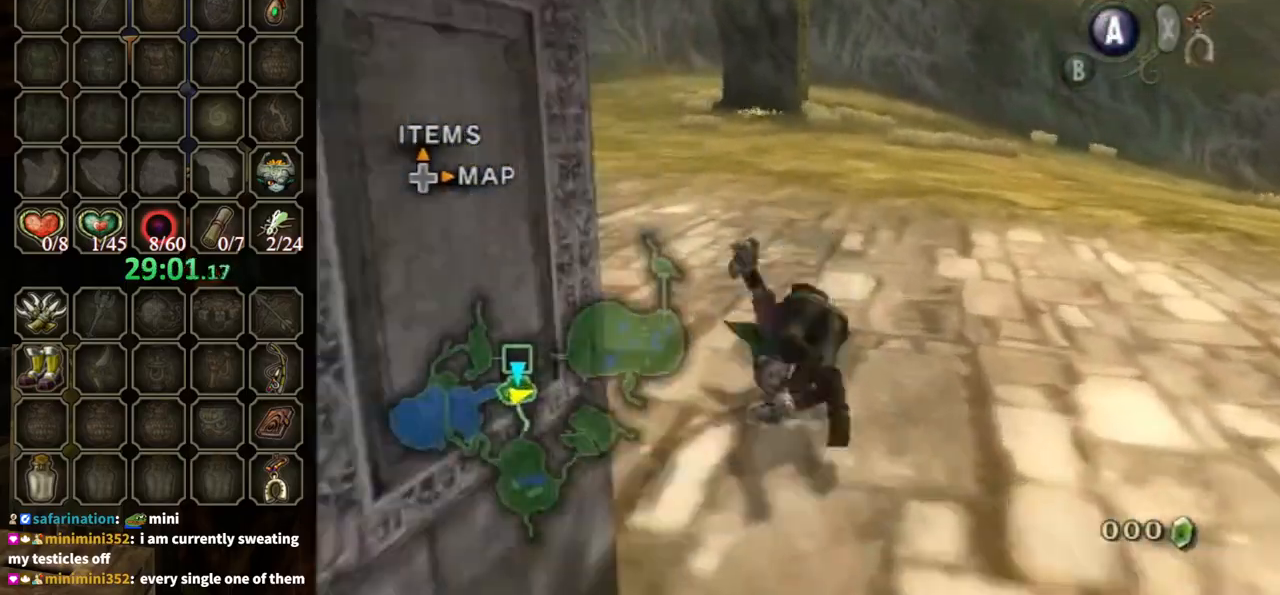
{"buttons": [], "left_stick": "up", "right_stick": "center", "events": [[267, "A", "up"]]}
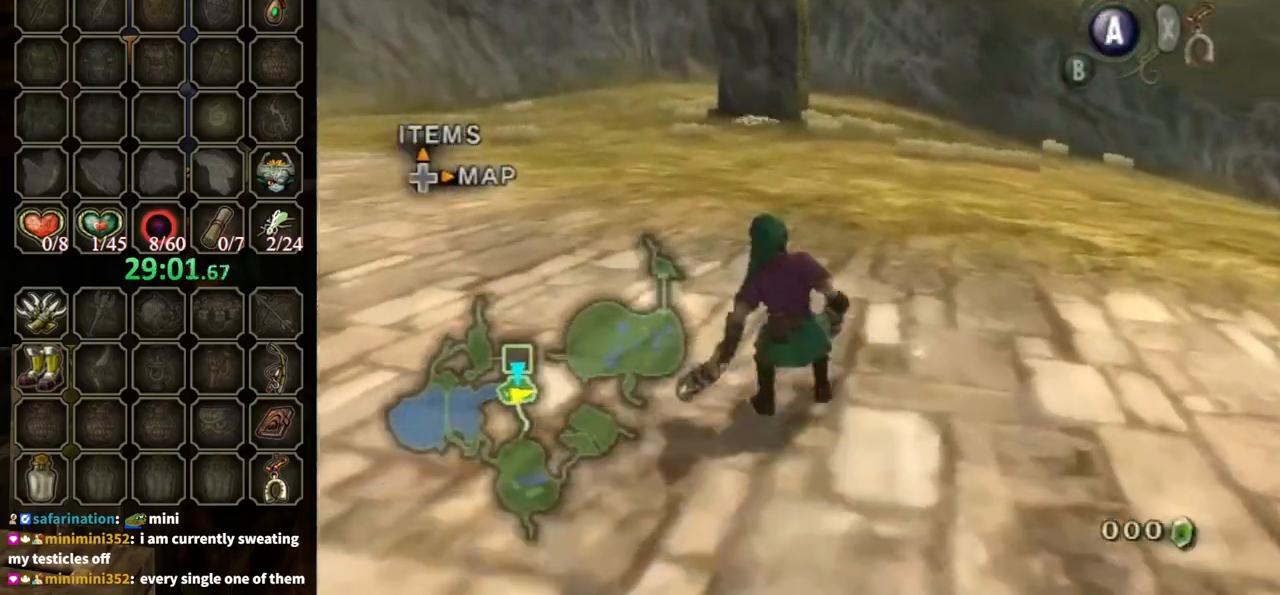
{"buttons": [], "left_stick": "up", "right_stick": "center", "events": [[167, "A", "down"], [233, "A", "up"]]}
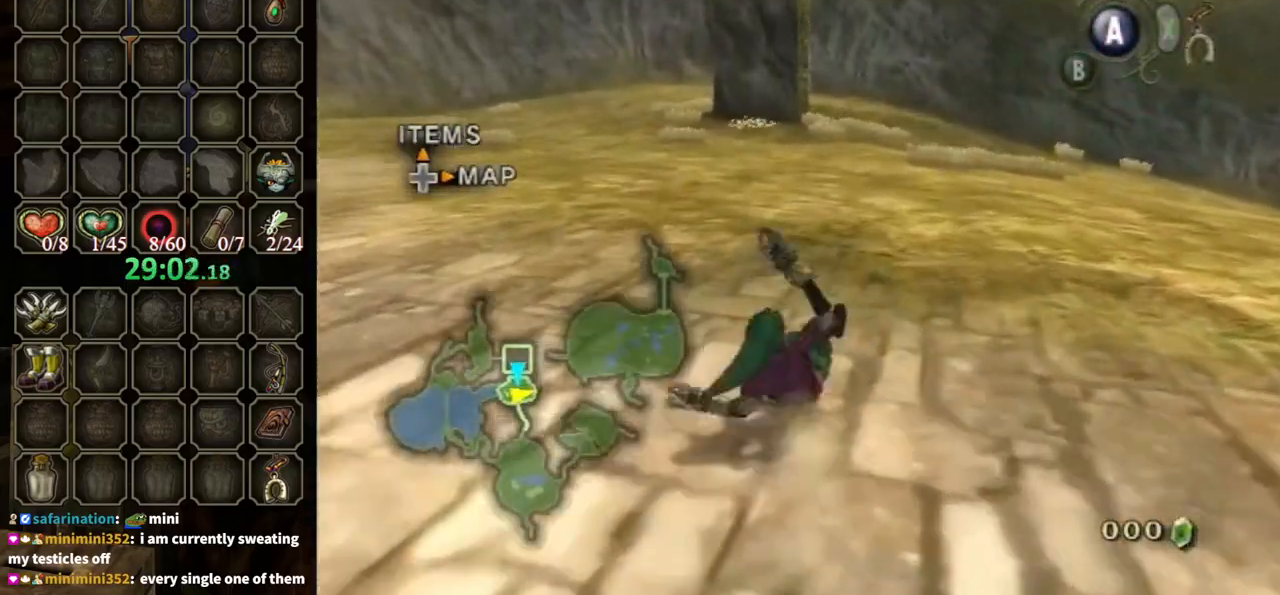
{"buttons": [], "left_stick": "up", "right_stick": "center", "events": [[400, "A", "down"], [433, "A", "up"]]}
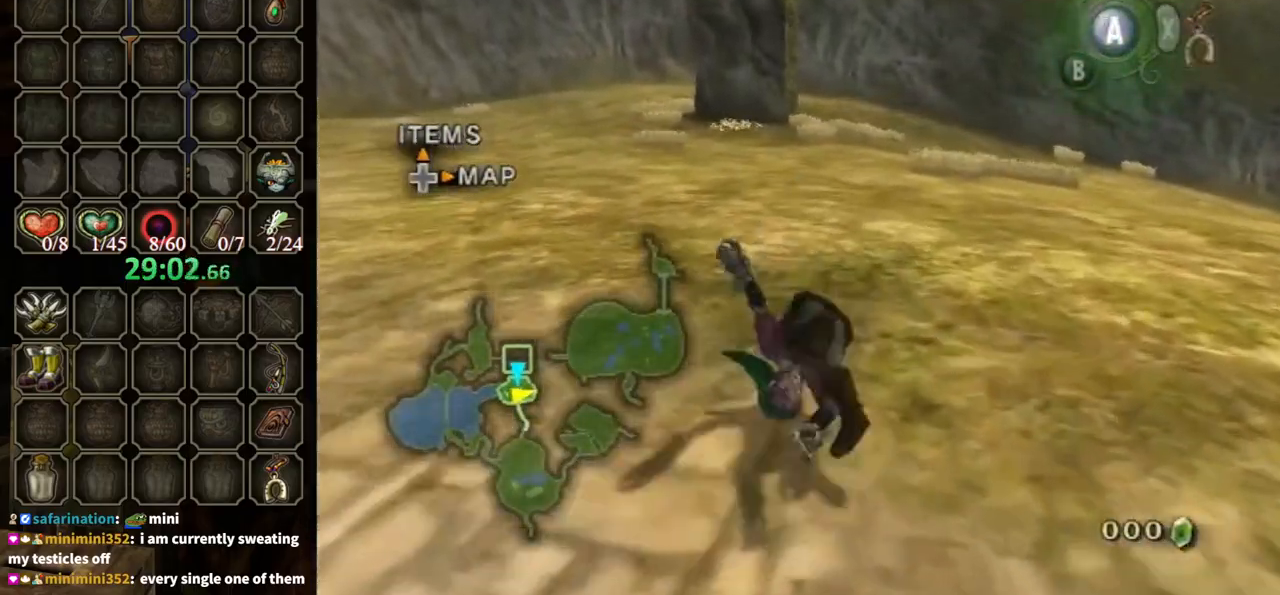
{"buttons": [], "left_stick": "up", "right_stick": "center", "events": []}
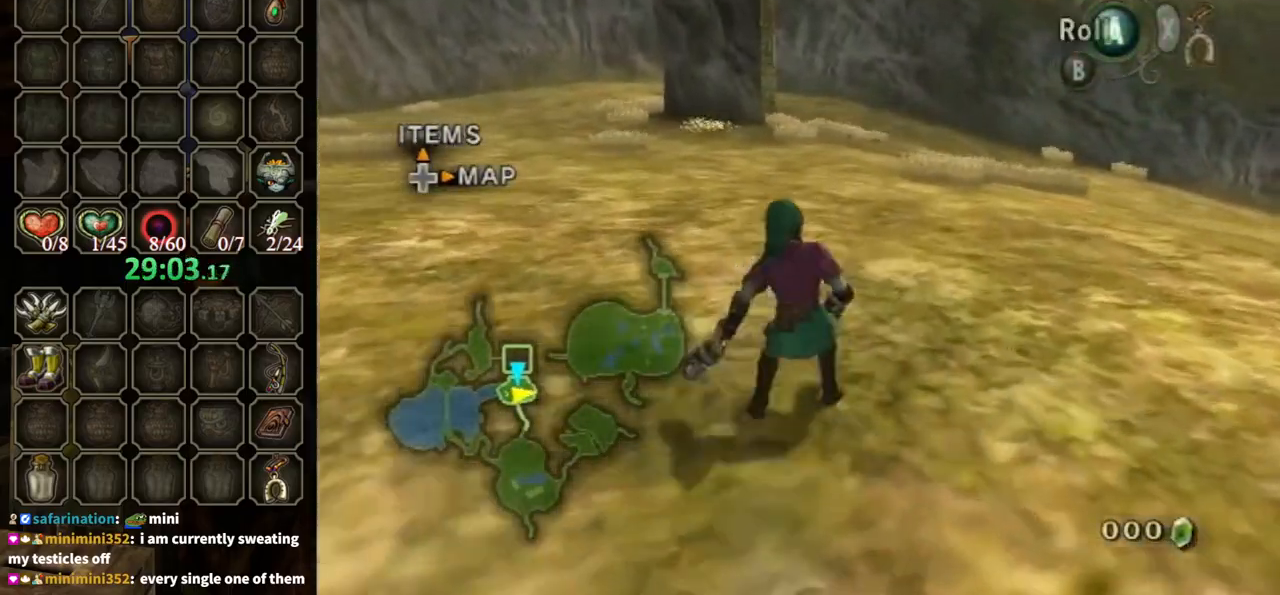
{"buttons": [], "left_stick": "up", "right_stick": "center", "events": [[67, "A", "down"], [133, "A", "up"]]}